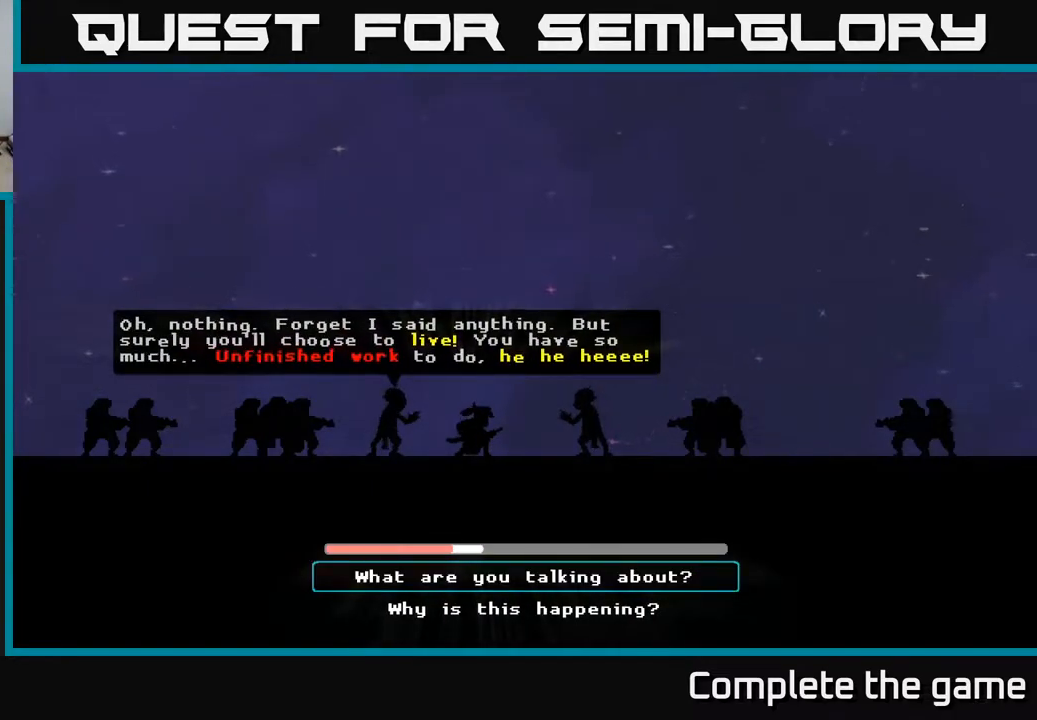
Gameplay with a controller (Xbox layout); each line is a JSON object with the inputs held at the frame after it. "events" lists button and stick changes between this image and that frame as [ms after this image, input, new state], when the widget could be followed in between.
{"buttons": [], "left_stick": "center", "right_stick": "center", "events": [[133, "DPAD_DOWN", "down"], [267, "DPAD_DOWN", "up"]]}
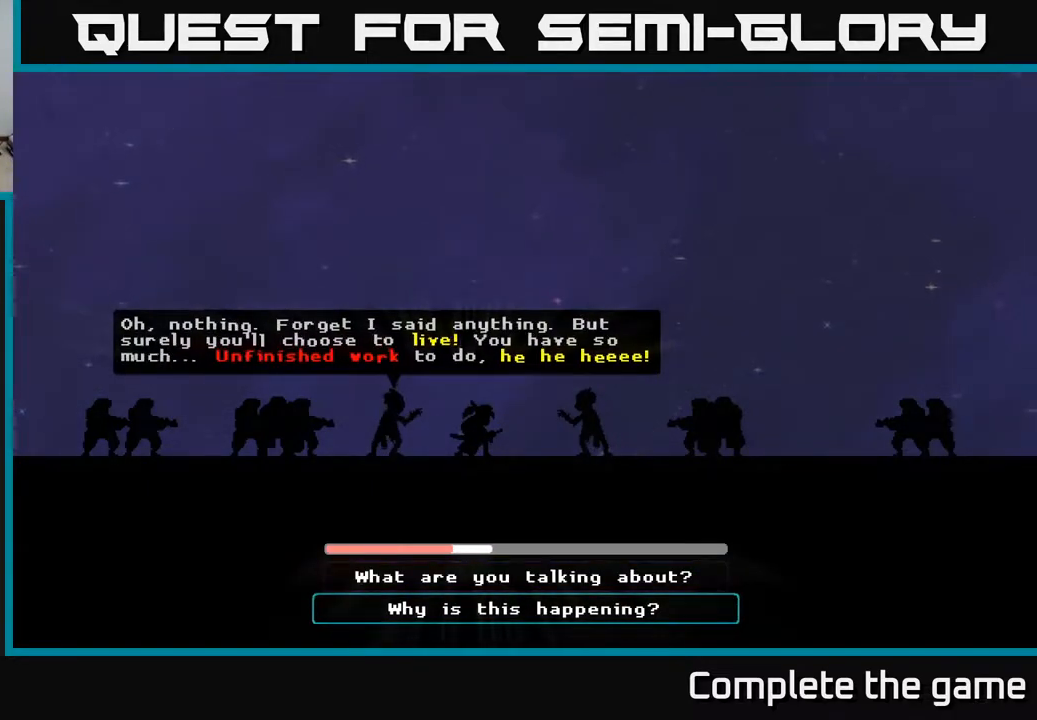
{"buttons": [], "left_stick": "center", "right_stick": "center", "events": [[33, "DPAD_UP", "down"], [167, "DPAD_UP", "up"]]}
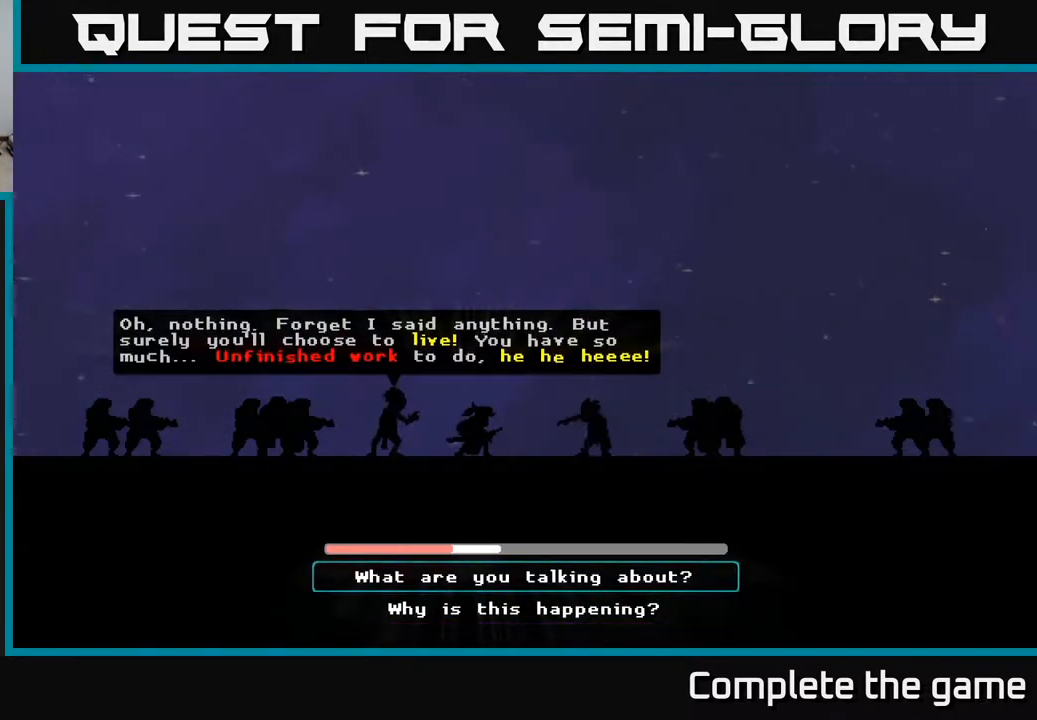
{"buttons": ["DPAD_DOWN"], "left_stick": "center", "right_stick": "center", "events": [[400, "DPAD_DOWN", "down"]]}
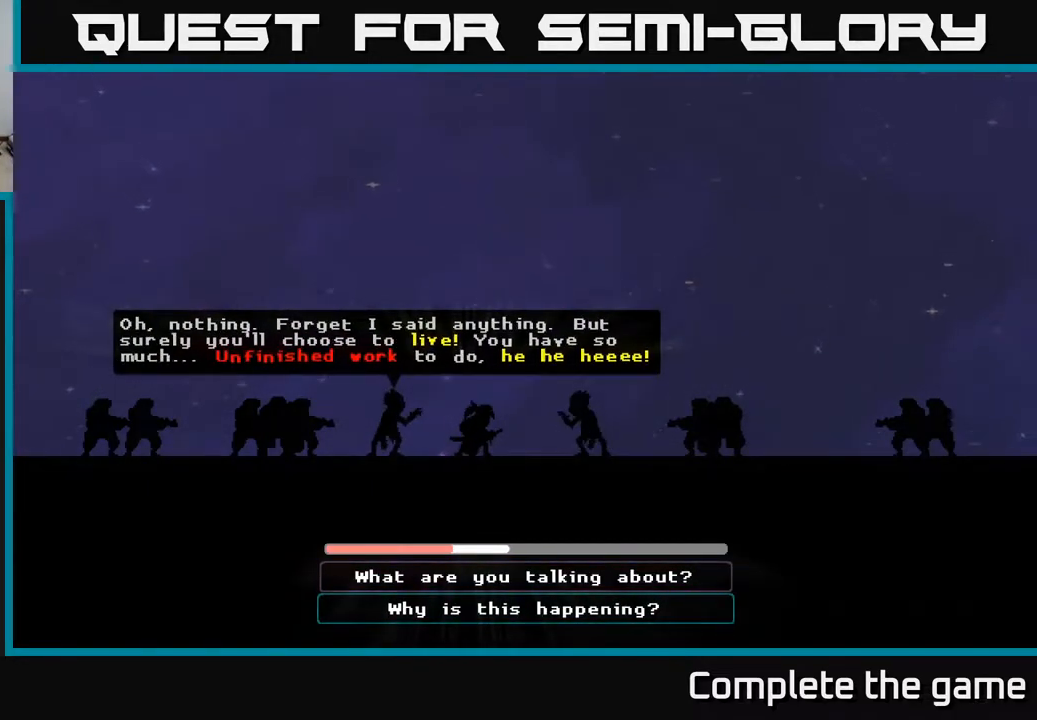
{"buttons": ["A"], "left_stick": "center", "right_stick": "center", "events": [[33, "DPAD_DOWN", "up"], [167, "DPAD_UP", "down"], [300, "DPAD_UP", "up"], [417, "A", "down"]]}
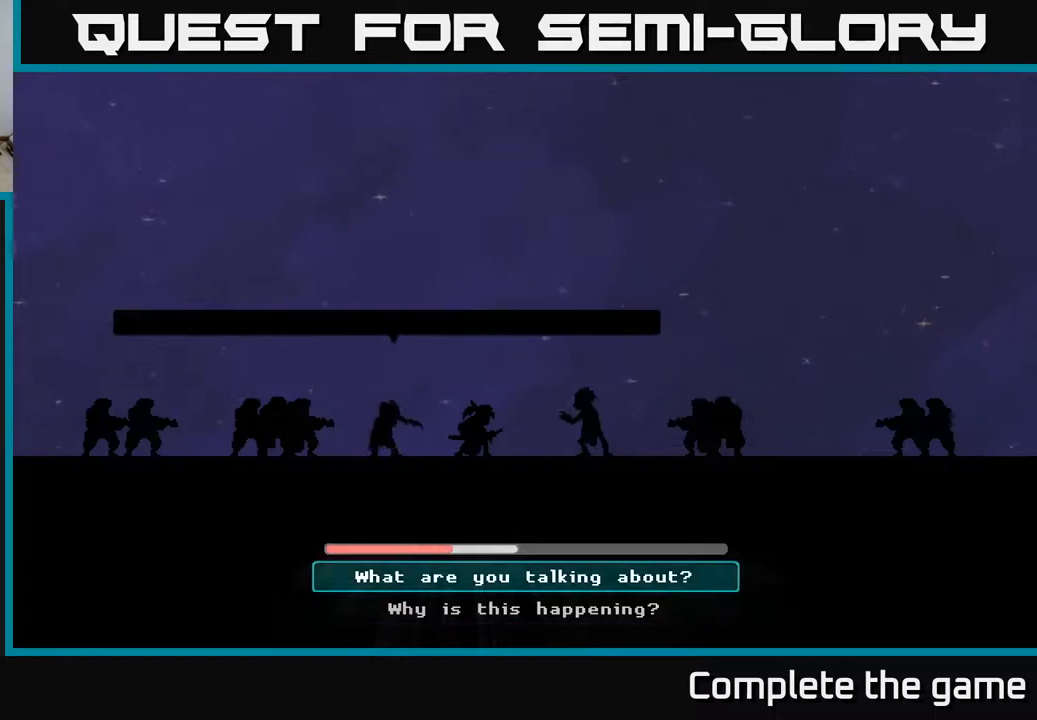
{"buttons": [], "left_stick": "center", "right_stick": "center", "events": [[33, "A", "up"]]}